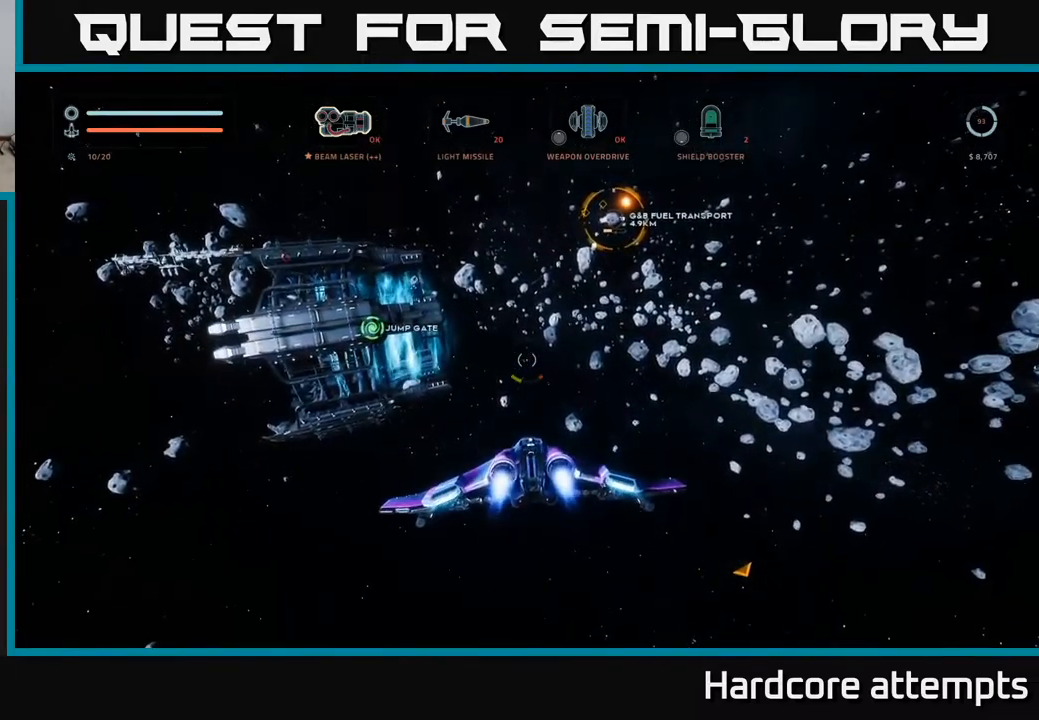
Gameplay with a controller (Xbox layout); each line is a JSON object with the inputs held at the frame after it. "events" lists button and stick changes between this image and that frame as [ms after this image, input, new state], when the widget could be followed in between.
{"buttons": ["X"], "left_stick": "up-right", "right_stick": "down-right", "events": [[34, "X", "down"], [84, "right_stick", "down-right"], [417, "left_stick", "up-right"]]}
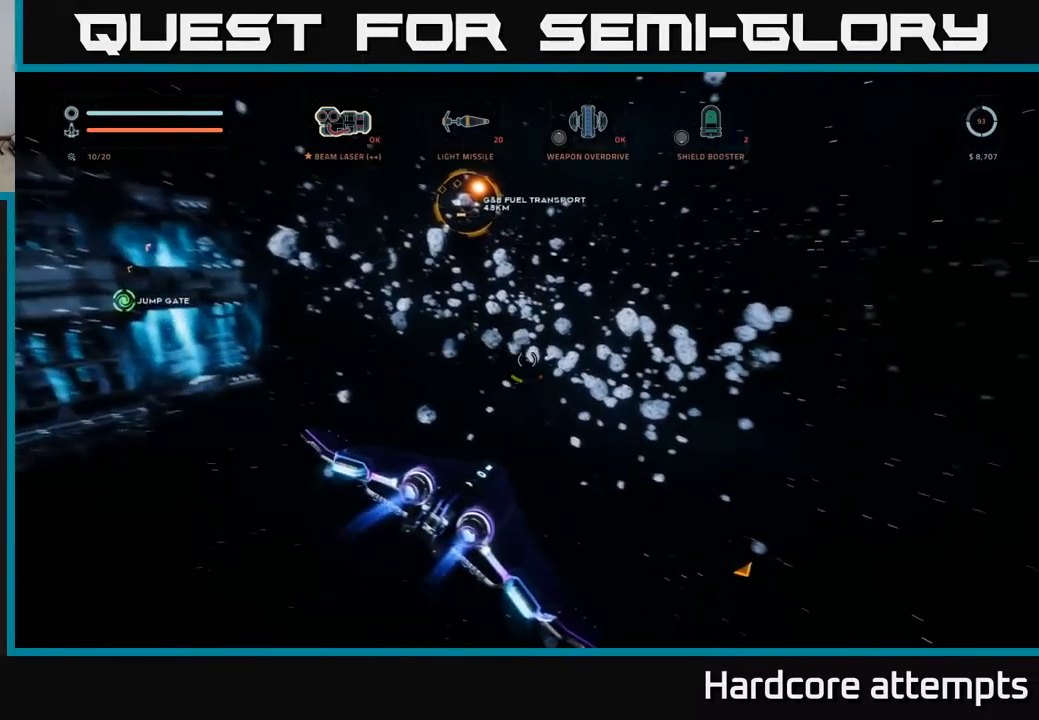
{"buttons": ["L1"], "left_stick": "up-right", "right_stick": "down-right", "events": [[67, "left_stick", "up"], [200, "X", "up"], [250, "right_stick", "down"], [400, "left_stick", "up-right"], [400, "right_stick", "down-right"], [500, "L1", "down"]]}
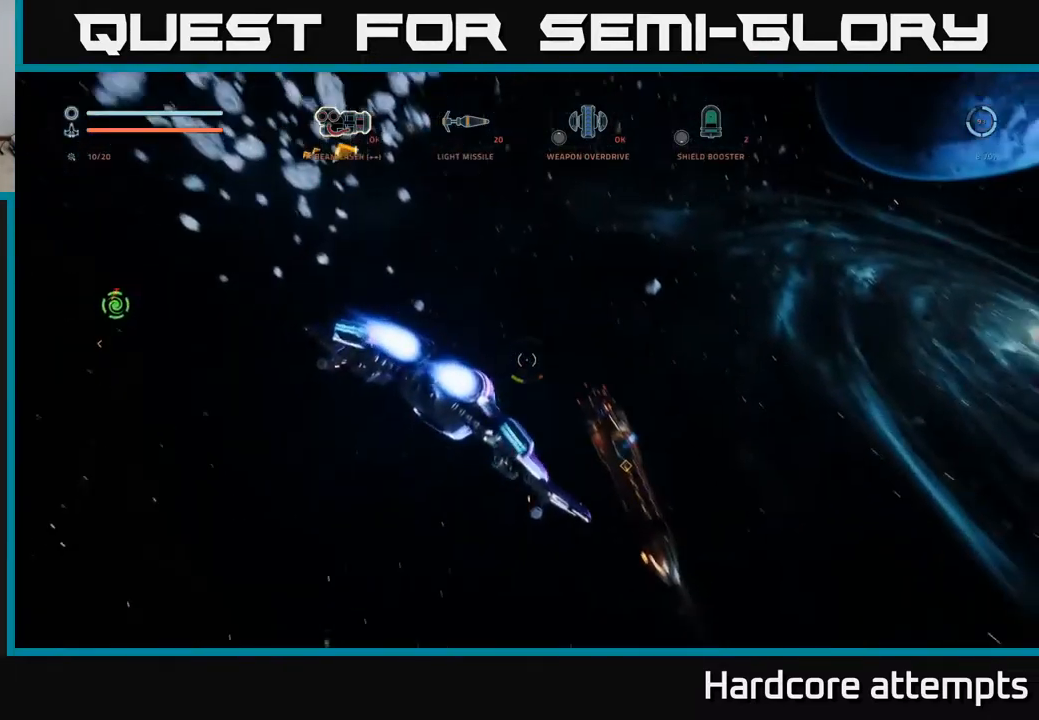
{"buttons": ["L1", "R3"], "left_stick": "up", "right_stick": "center", "events": [[67, "right_stick", "up"], [200, "left_stick", "up"], [300, "right_stick", "center"], [500, "R3", "down"]]}
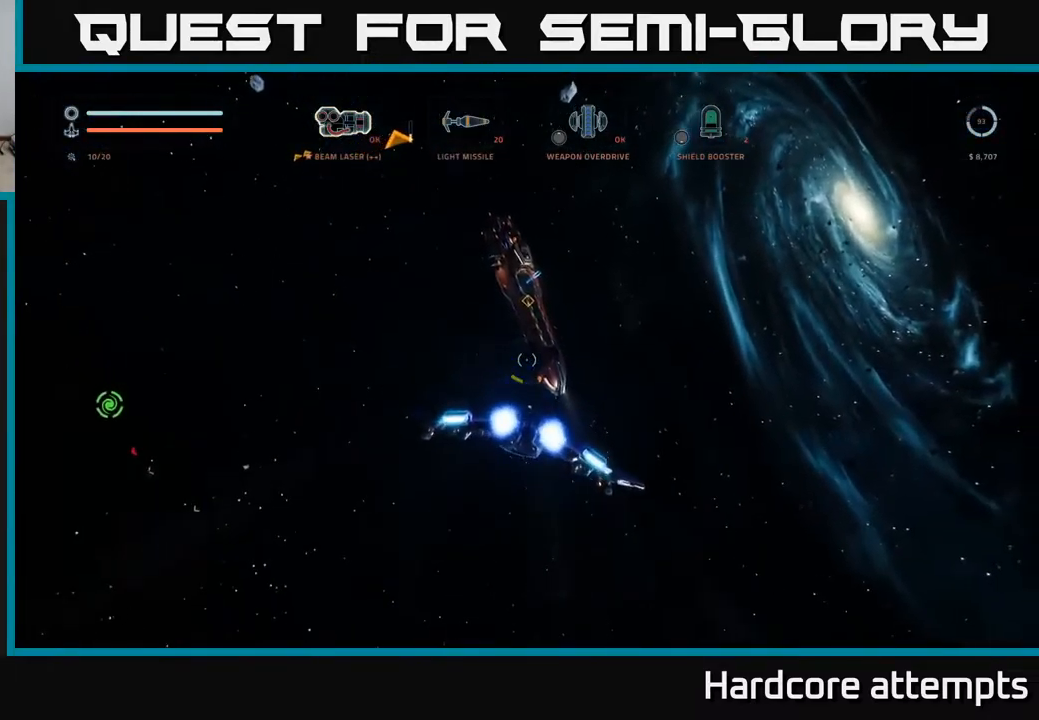
{"buttons": ["L1"], "left_stick": "up-left", "right_stick": "up", "events": [[367, "right_stick", "up"], [400, "R3", "up"], [434, "left_stick", "up-left"]]}
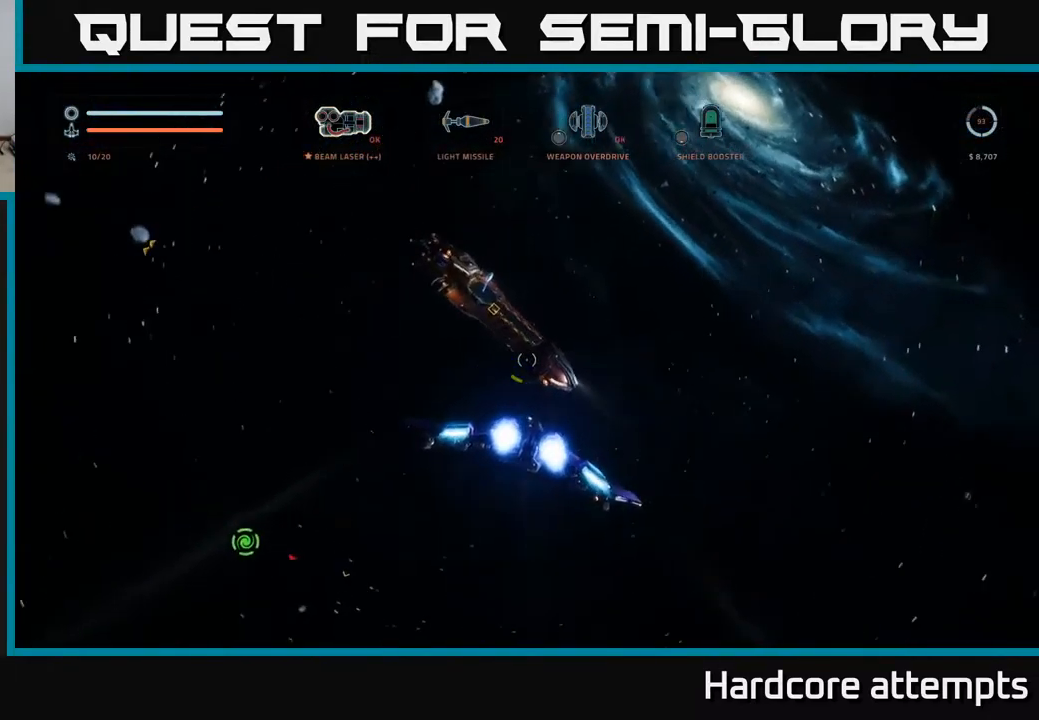
{"buttons": ["L1"], "left_stick": "up", "right_stick": "left", "events": [[17, "right_stick", "up-left"], [167, "left_stick", "up"], [217, "right_stick", "center"], [384, "right_stick", "left"]]}
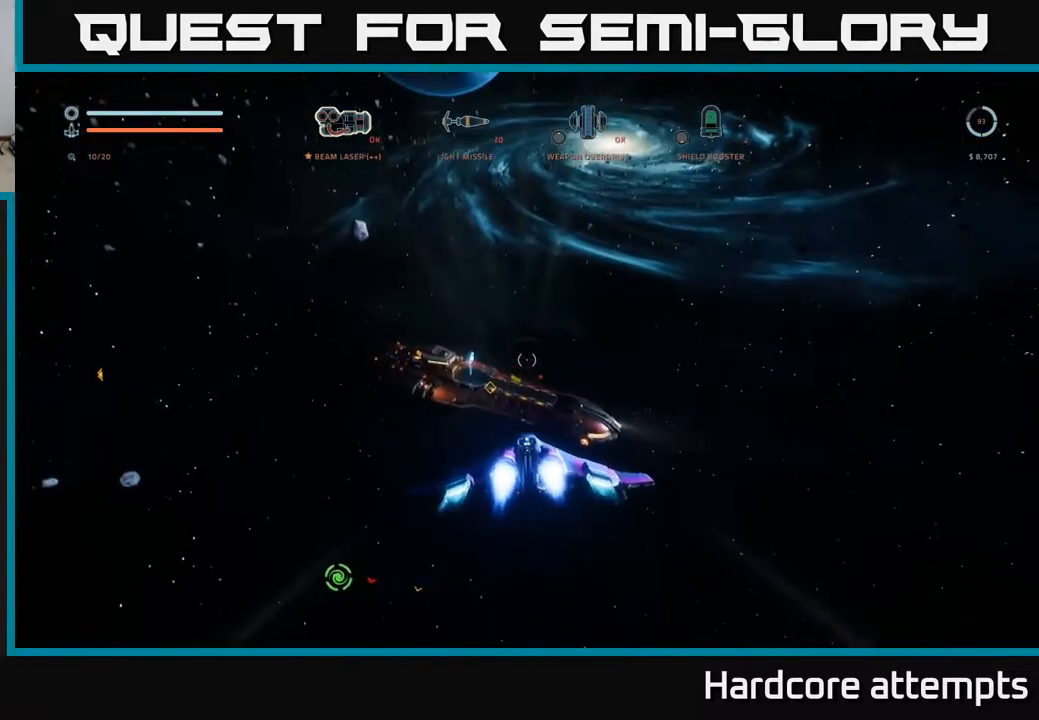
{"buttons": ["L1"], "left_stick": "up", "right_stick": "up-left", "events": [[134, "right_stick", "center"], [484, "right_stick", "up-left"]]}
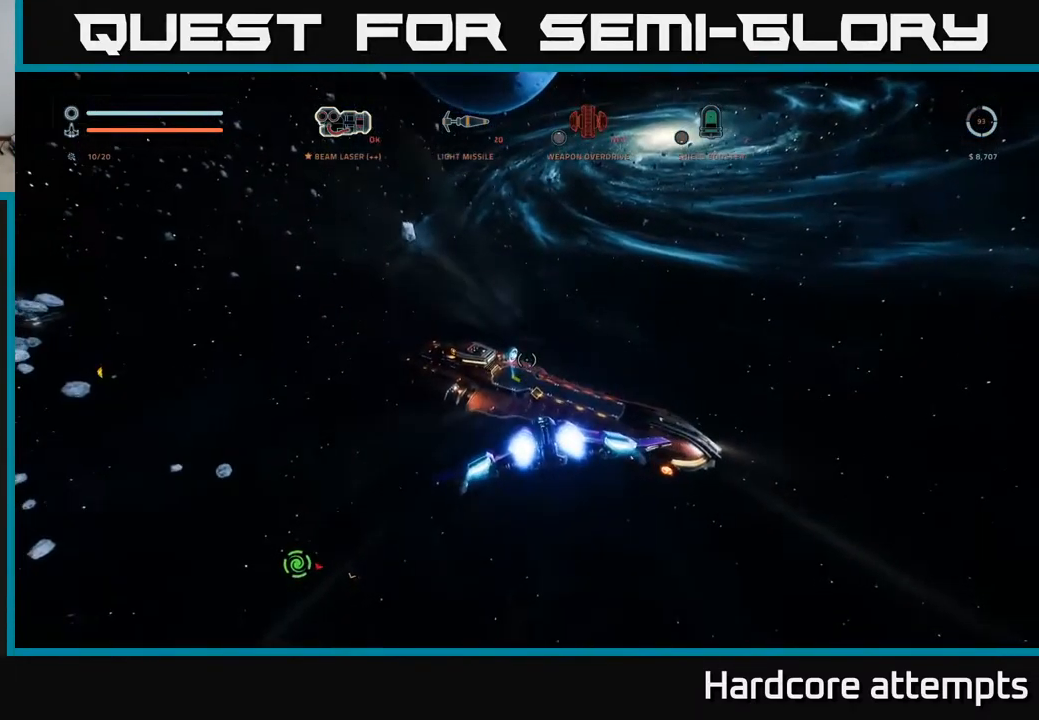
{"buttons": [], "left_stick": "up", "right_stick": "up", "events": [[200, "right_stick", "center"], [434, "L1", "up"], [434, "right_stick", "up"]]}
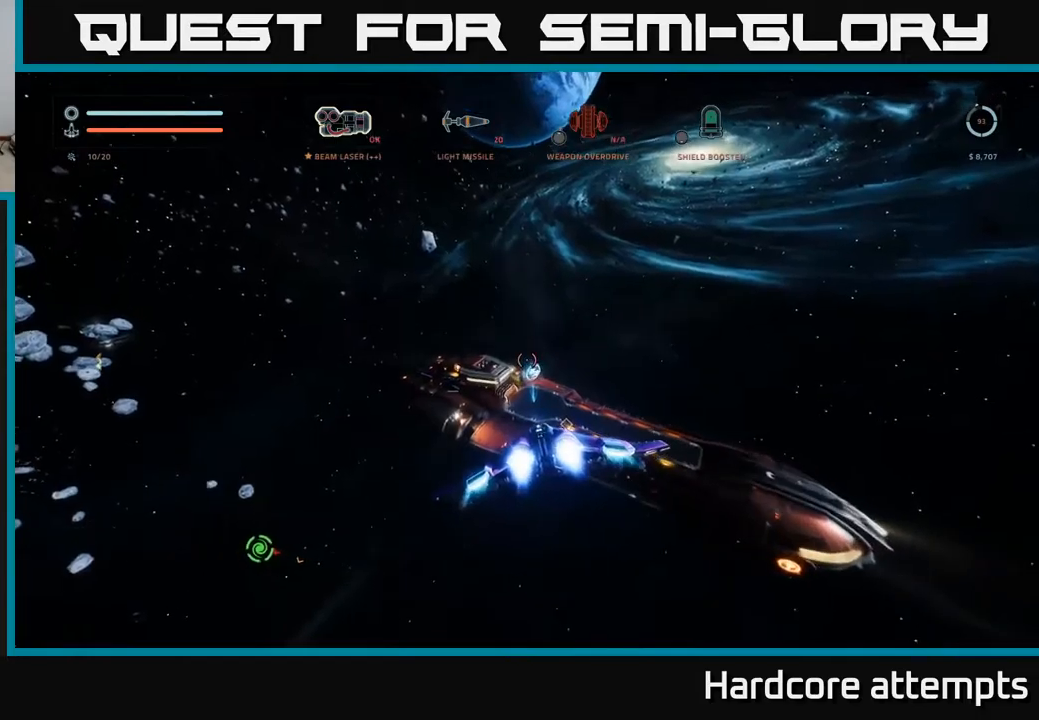
{"buttons": [], "left_stick": "center", "right_stick": "center", "events": [[50, "left_stick", "center"], [250, "right_stick", "center"]]}
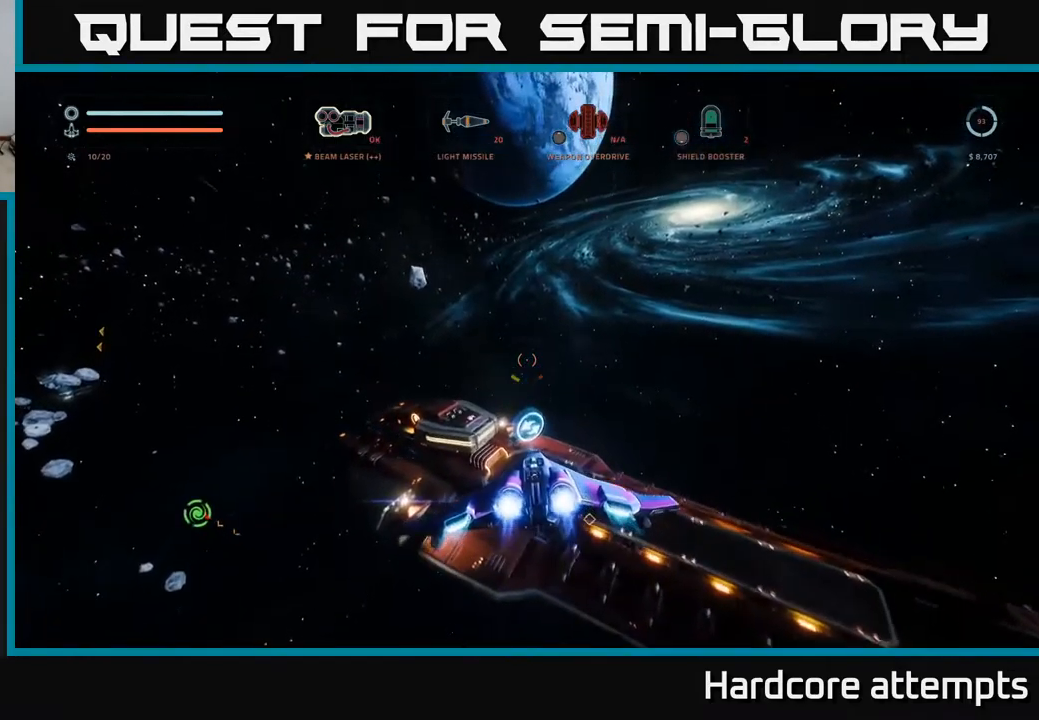
{"buttons": [], "left_stick": "center", "right_stick": "left", "events": [[367, "right_stick", "left"]]}
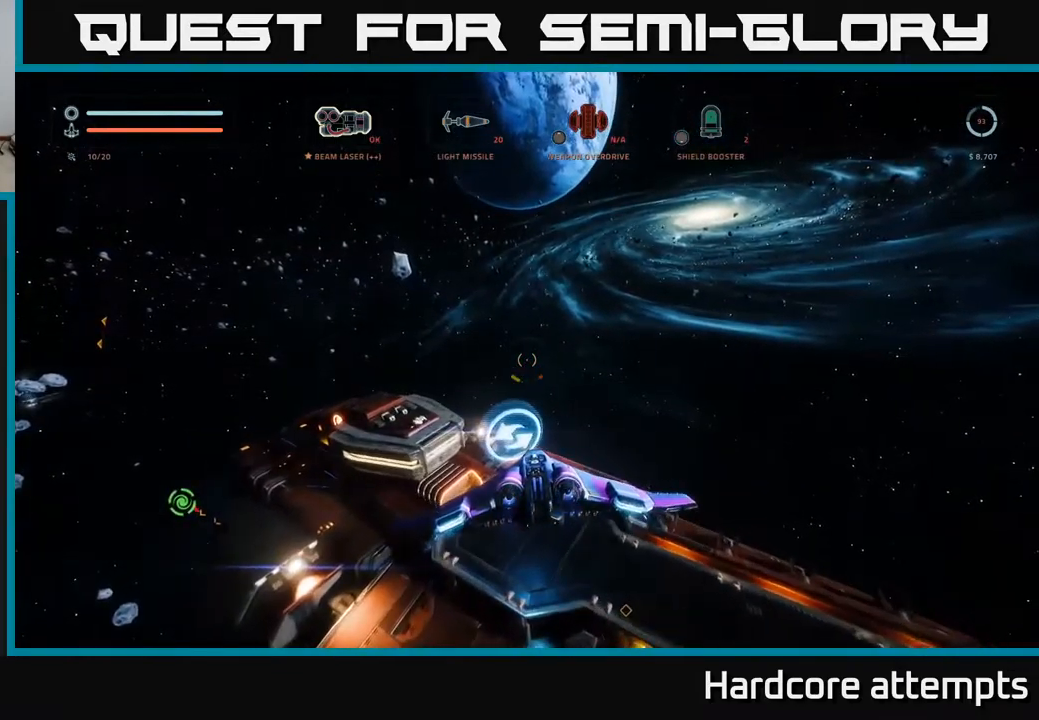
{"buttons": ["A"], "left_stick": "center", "right_stick": "center", "events": [[50, "left_stick", "up-left"], [67, "right_stick", "center"], [150, "left_stick", "center"], [483, "A", "down"]]}
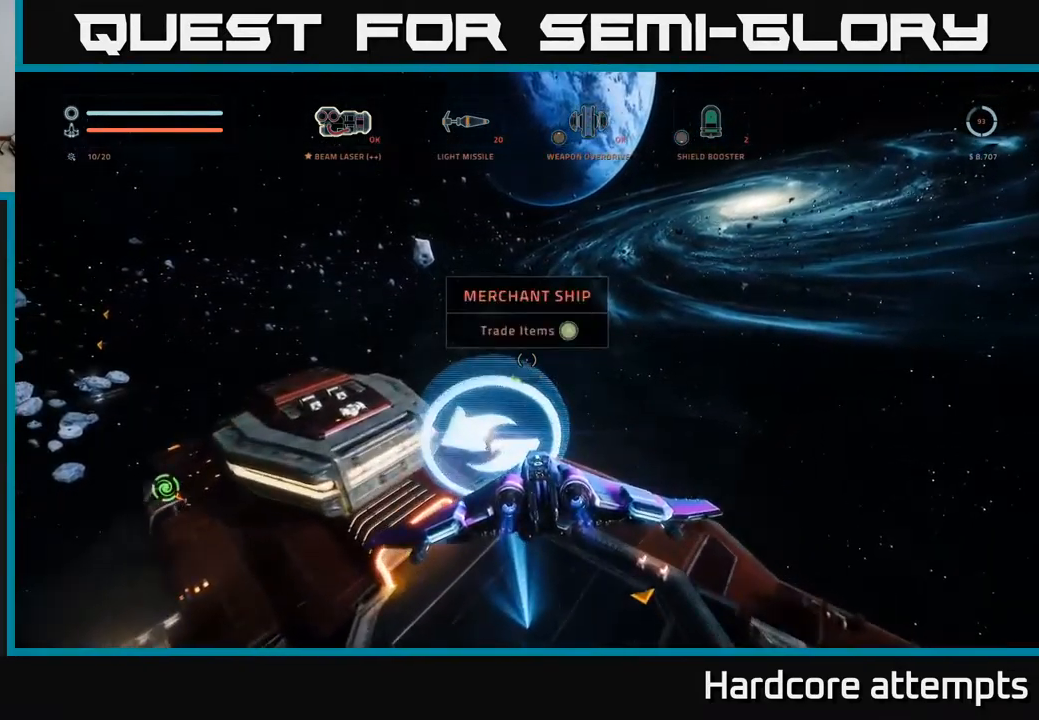
{"buttons": [], "left_stick": "center", "right_stick": "center", "events": [[50, "A", "up"]]}
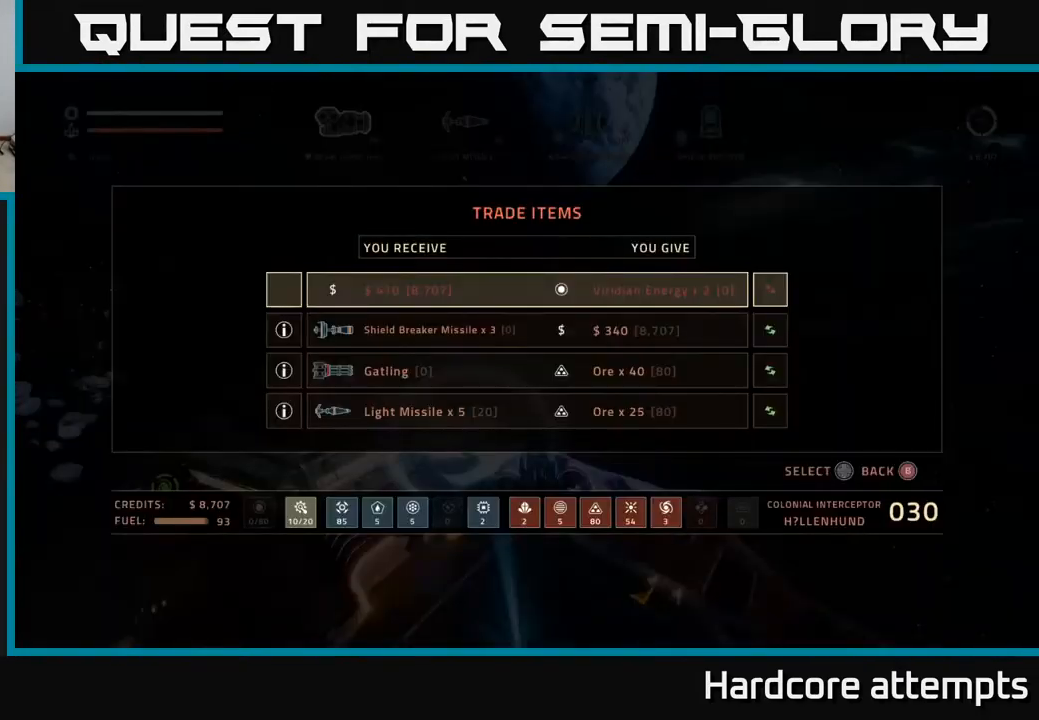
{"buttons": [], "left_stick": "center", "right_stick": "center", "events": []}
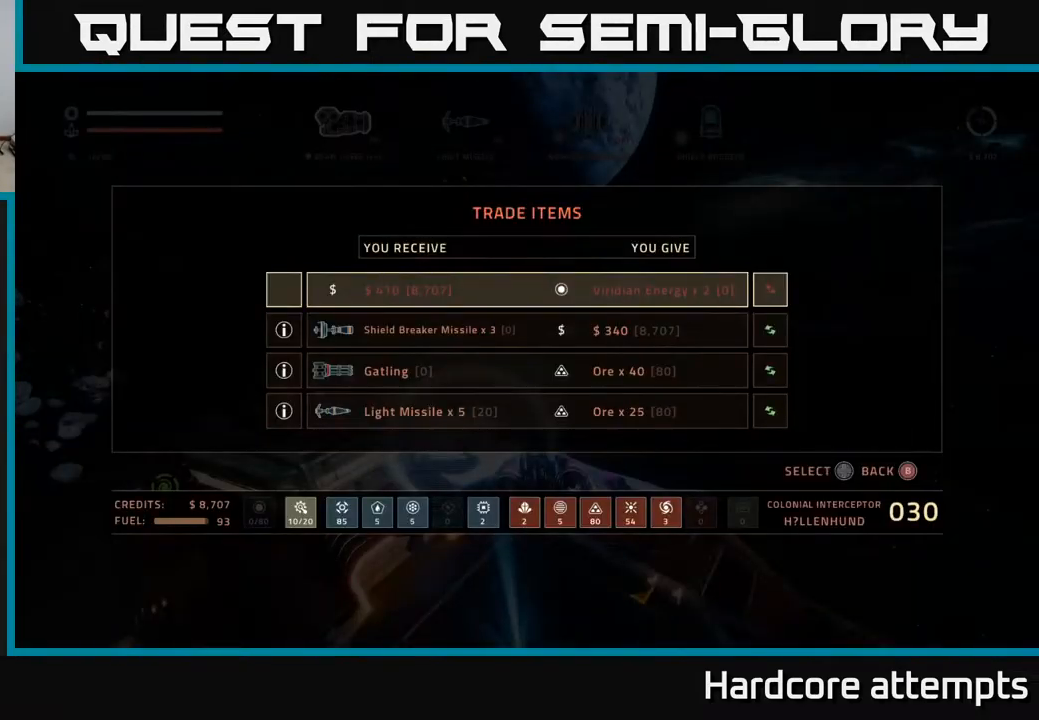
{"buttons": [], "left_stick": "center", "right_stick": "center", "events": []}
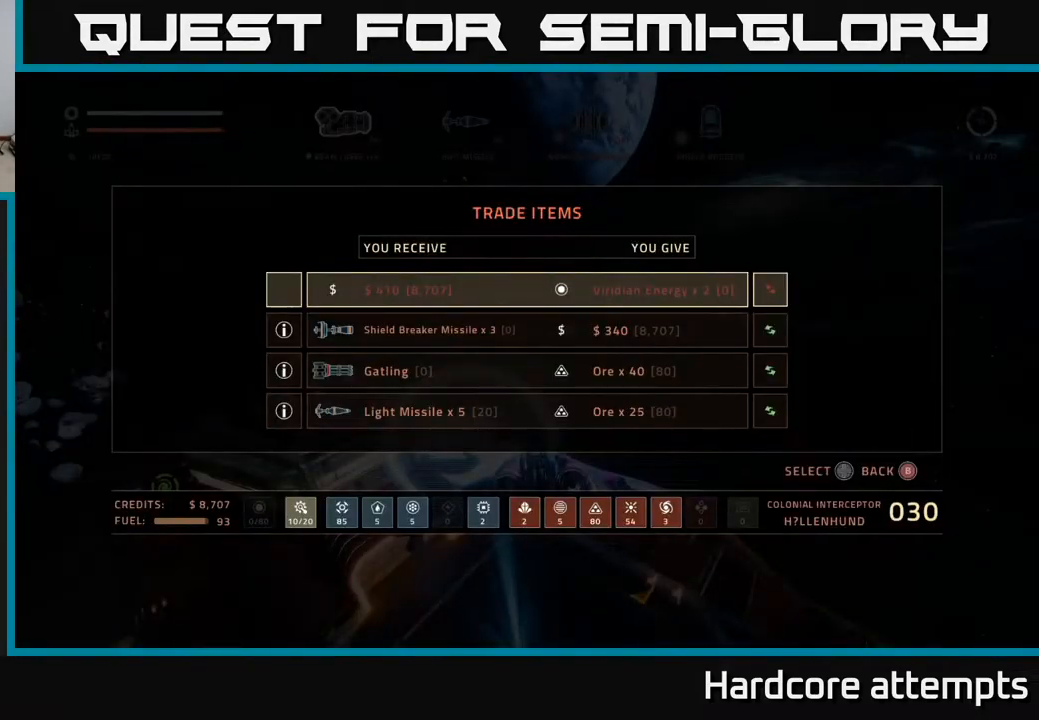
{"buttons": [], "left_stick": "center", "right_stick": "center", "events": []}
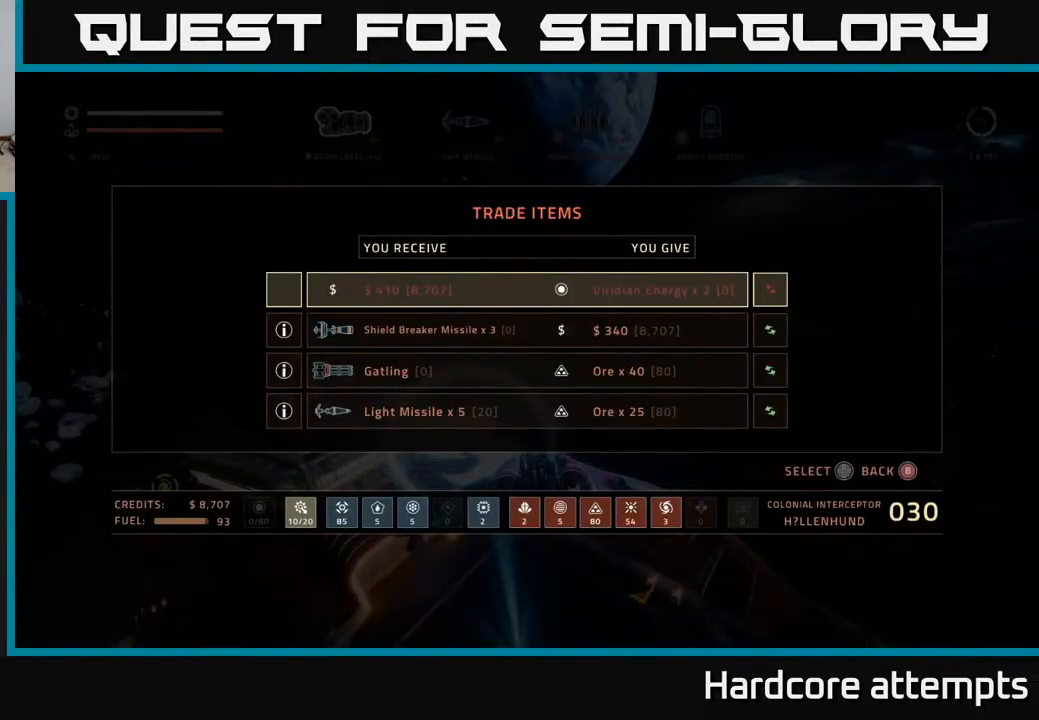
{"buttons": [], "left_stick": "center", "right_stick": "center", "events": []}
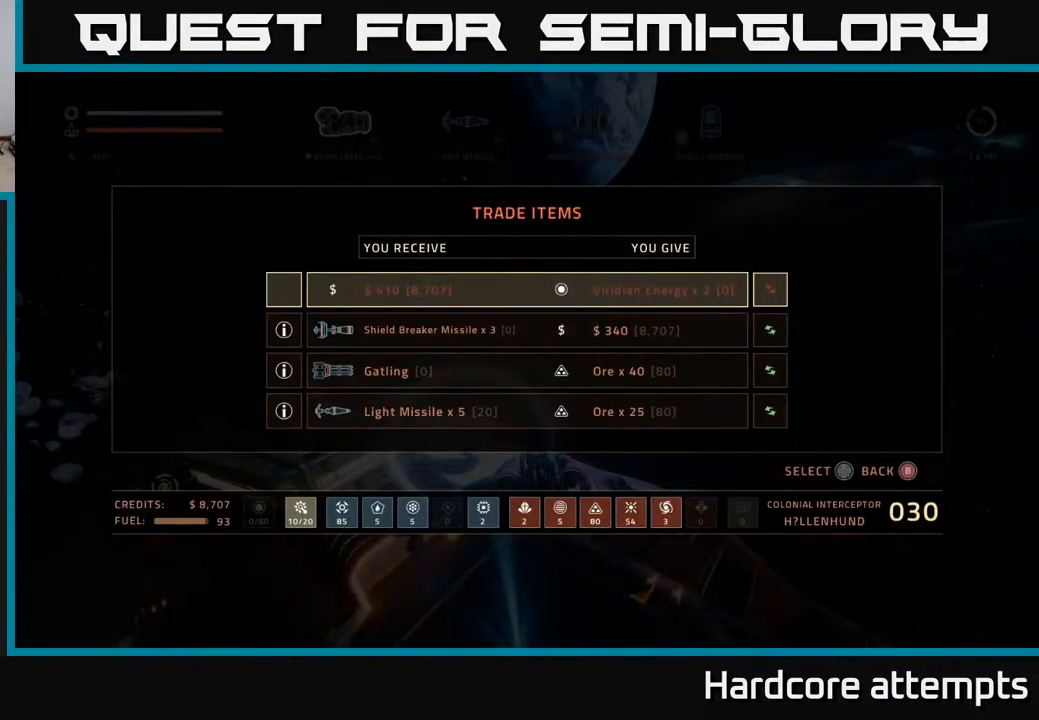
{"buttons": [], "left_stick": "down-left", "right_stick": "left", "events": [[33, "B", "down"], [83, "left_stick", "down-left"], [100, "B", "up"], [267, "right_stick", "left"]]}
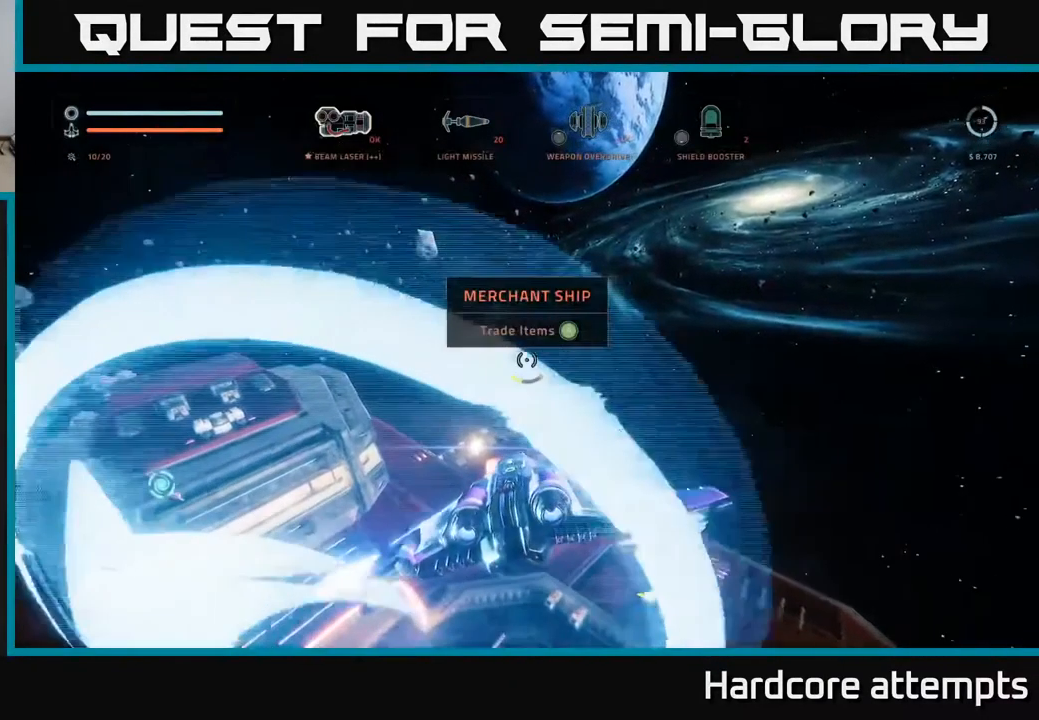
{"buttons": ["A"], "left_stick": "left", "right_stick": "left", "events": [[83, "A", "down"], [467, "left_stick", "left"]]}
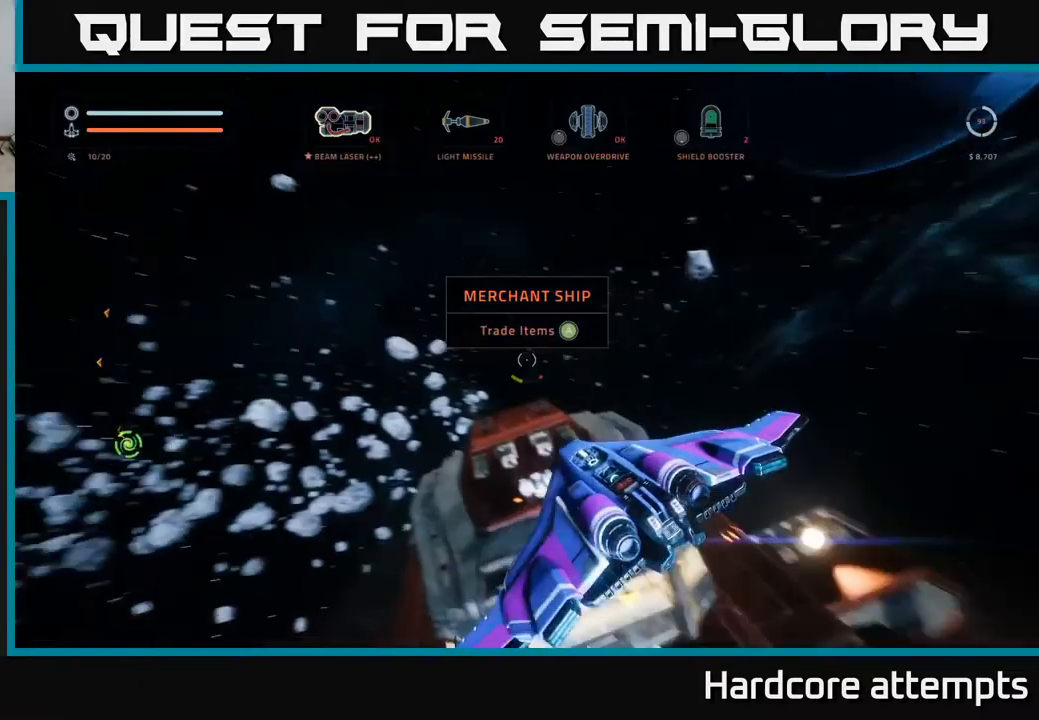
{"buttons": ["L1"], "left_stick": "up", "right_stick": "center", "events": [[100, "left_stick", "up-left"], [200, "A", "up"], [250, "left_stick", "up"], [284, "right_stick", "down"], [300, "L1", "down"], [450, "right_stick", "center"]]}
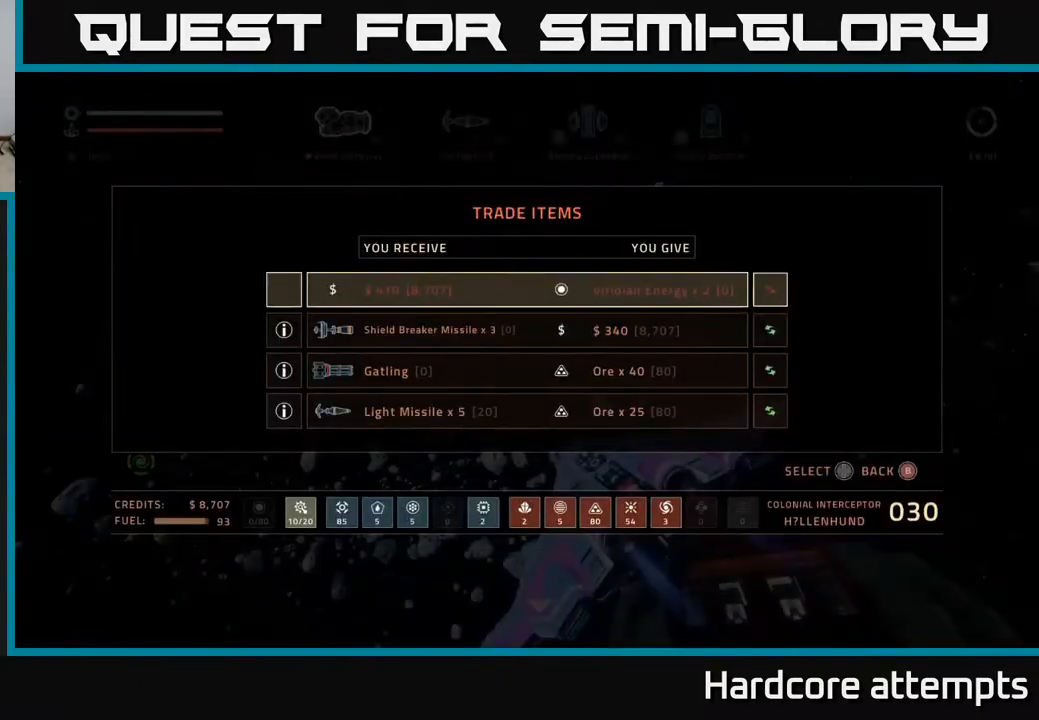
{"buttons": [], "left_stick": "left", "right_stick": "center", "events": [[134, "L1", "up"], [250, "left_stick", "center"], [350, "left_stick", "left"], [367, "B", "down"], [434, "B", "up"]]}
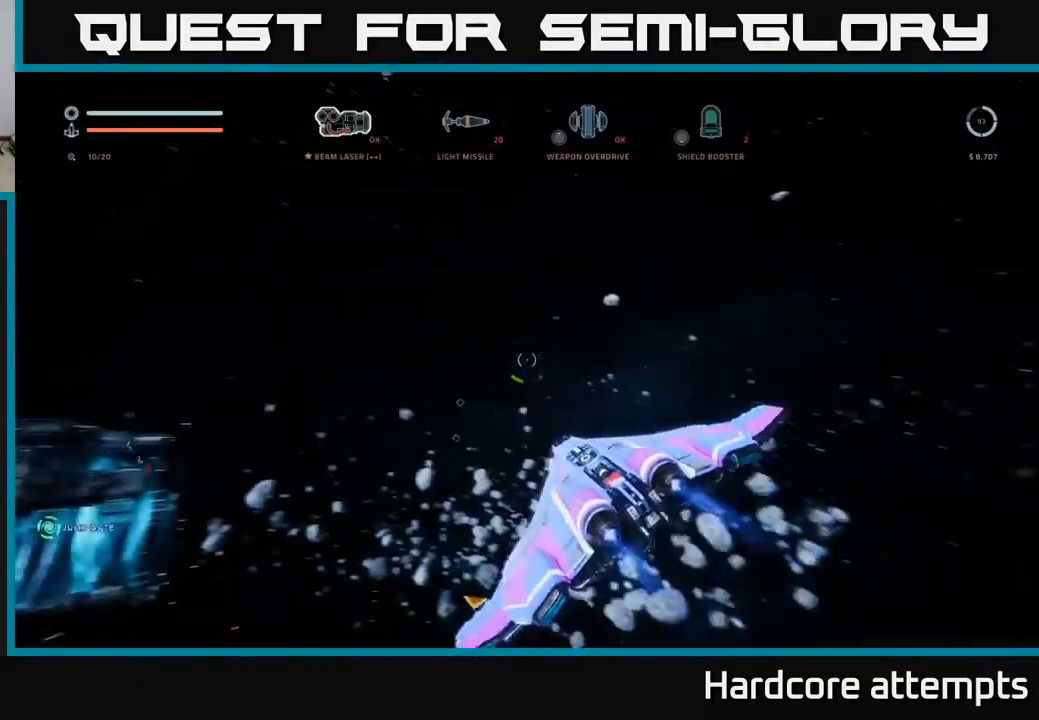
{"buttons": ["L1"], "left_stick": "up", "right_stick": "center", "events": [[84, "left_stick", "up-left"], [117, "right_stick", "down-left"], [234, "left_stick", "up"], [267, "L1", "down"], [417, "right_stick", "center"]]}
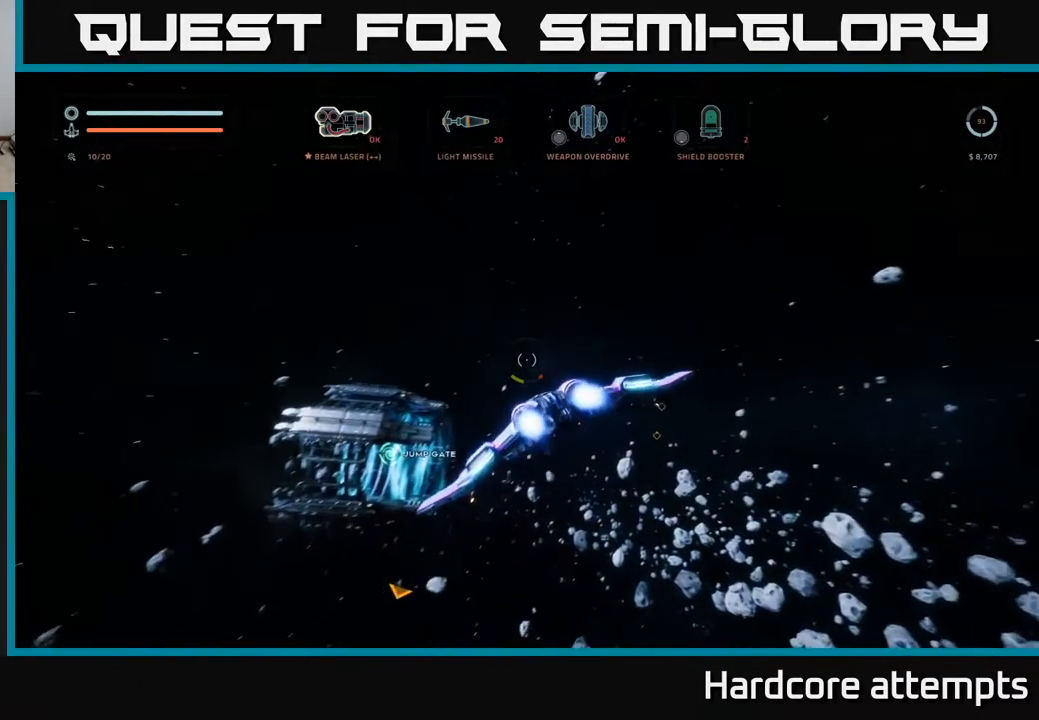
{"buttons": ["L1"], "left_stick": "up-right", "right_stick": "center", "events": [[117, "right_stick", "down"], [317, "right_stick", "center"], [417, "left_stick", "up-right"]]}
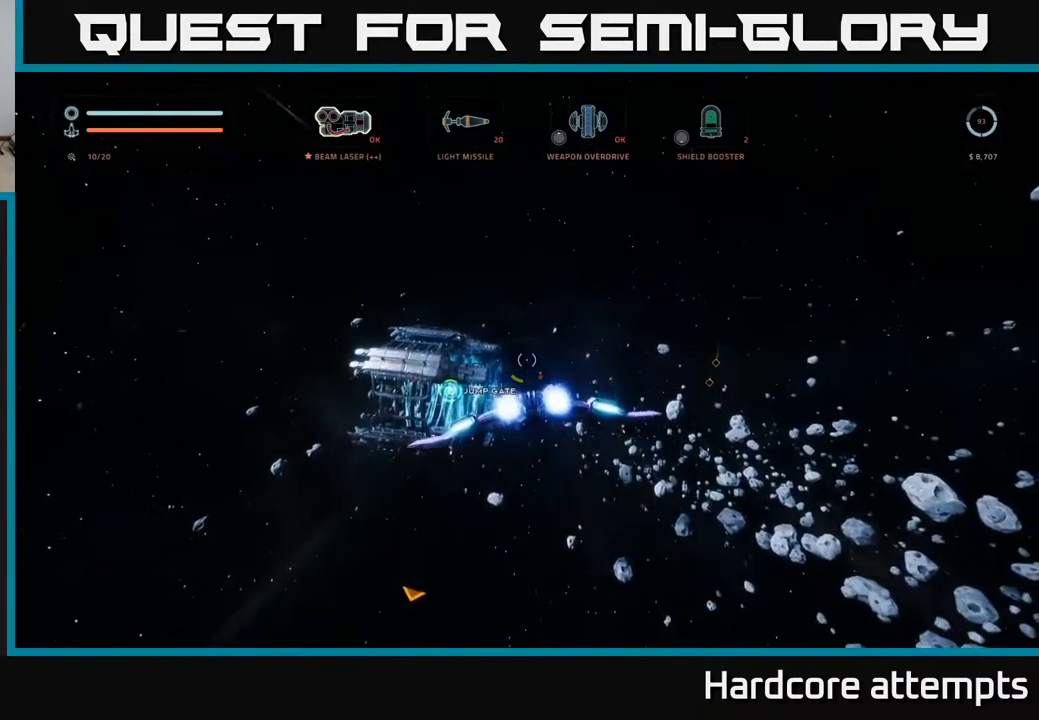
{"buttons": ["L1"], "left_stick": "up-right", "right_stick": "down", "events": [[450, "right_stick", "down"]]}
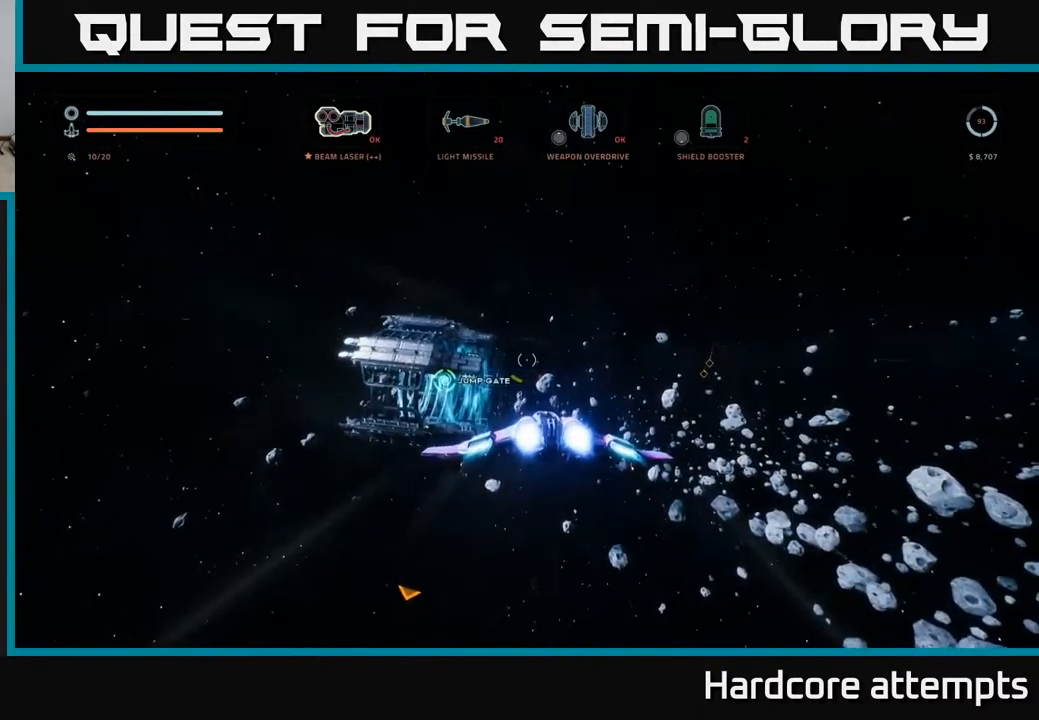
{"buttons": ["L1"], "left_stick": "up", "right_stick": "center", "events": [[17, "R3", "down"], [184, "R3", "up"], [184, "right_stick", "center"], [500, "left_stick", "up"]]}
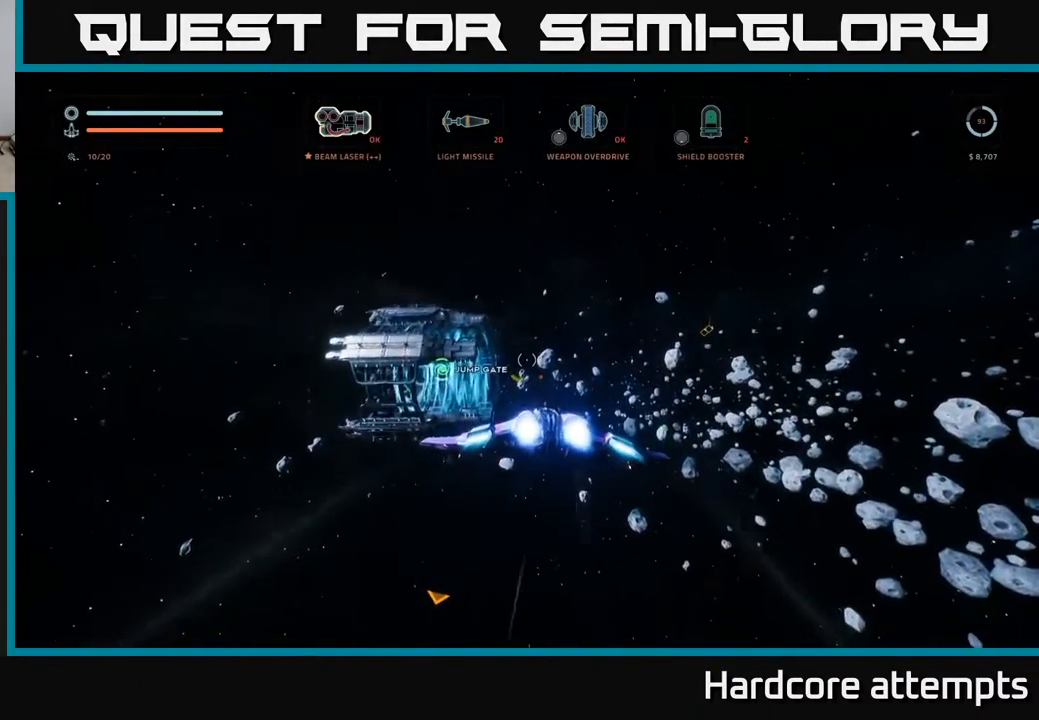
{"buttons": ["L1"], "left_stick": "up", "right_stick": "center", "events": [[234, "right_stick", "left"], [350, "right_stick", "center"]]}
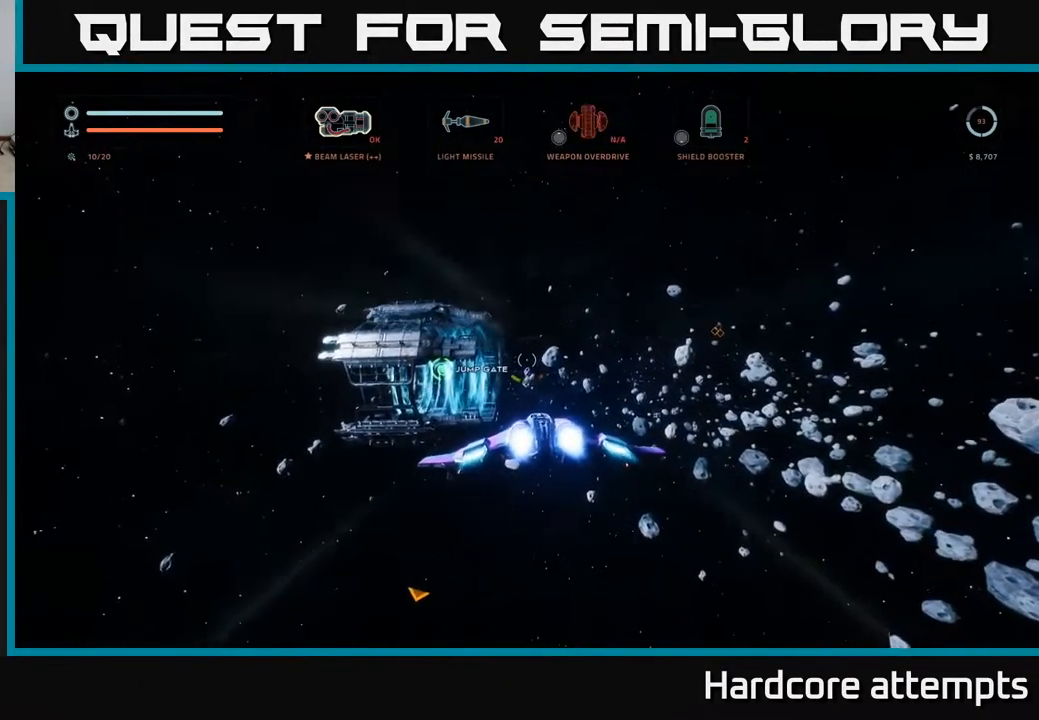
{"buttons": ["L1"], "left_stick": "up", "right_stick": "center", "events": []}
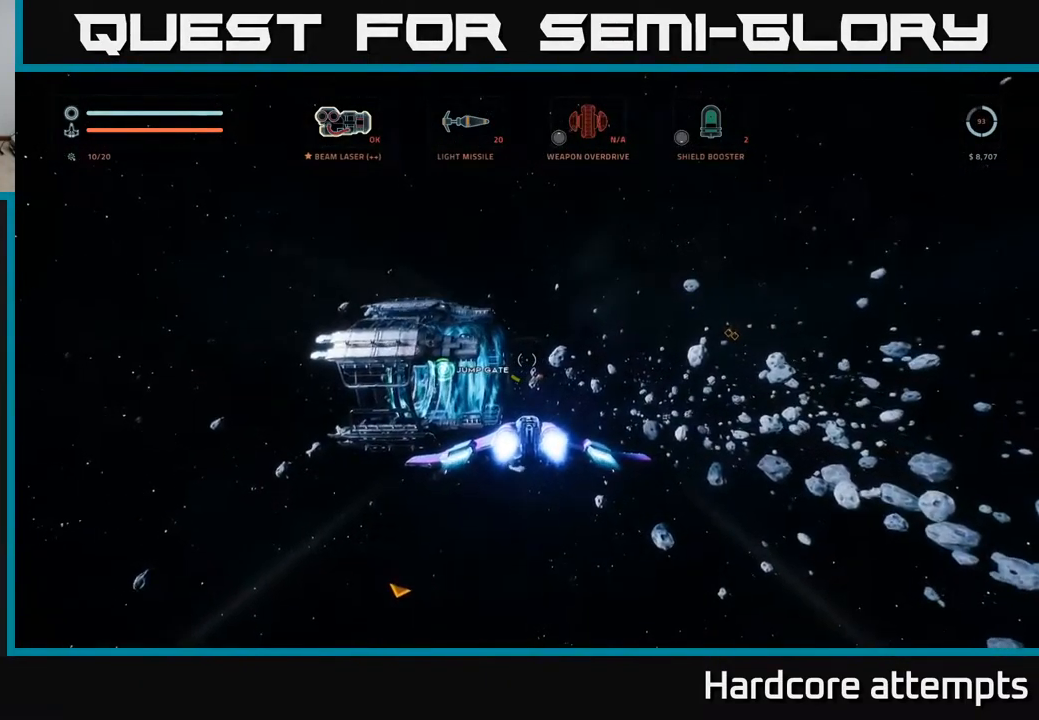
{"buttons": ["L1"], "left_stick": "up", "right_stick": "center", "events": []}
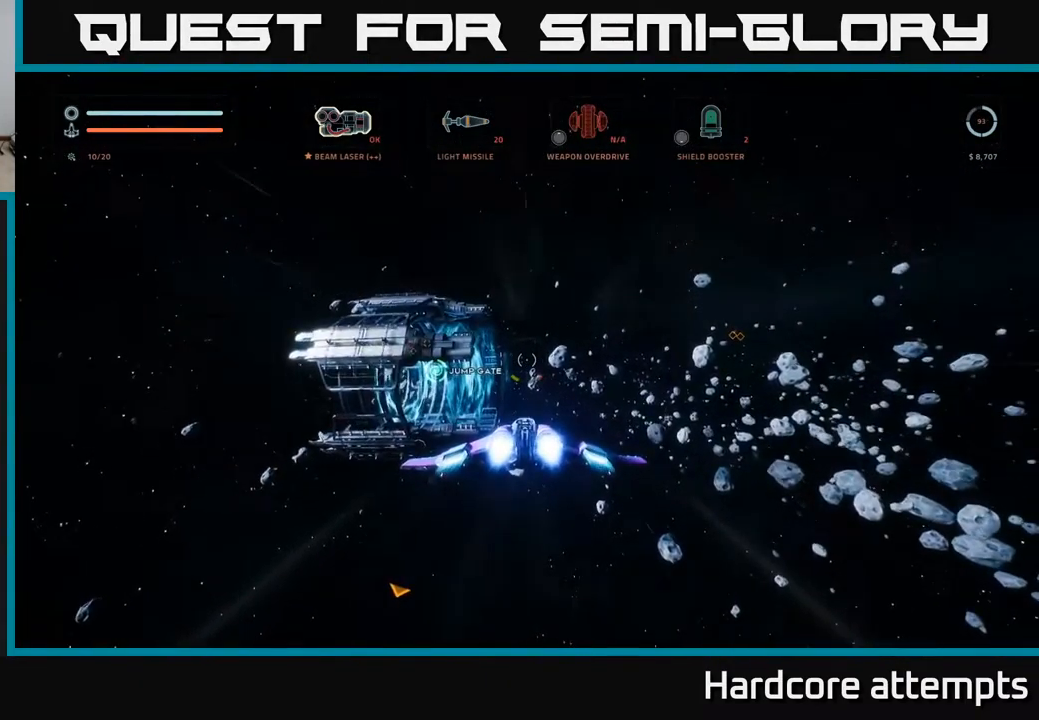
{"buttons": [], "left_stick": "up-right", "right_stick": "center", "events": [[267, "left_stick", "up-right"], [367, "L1", "up"]]}
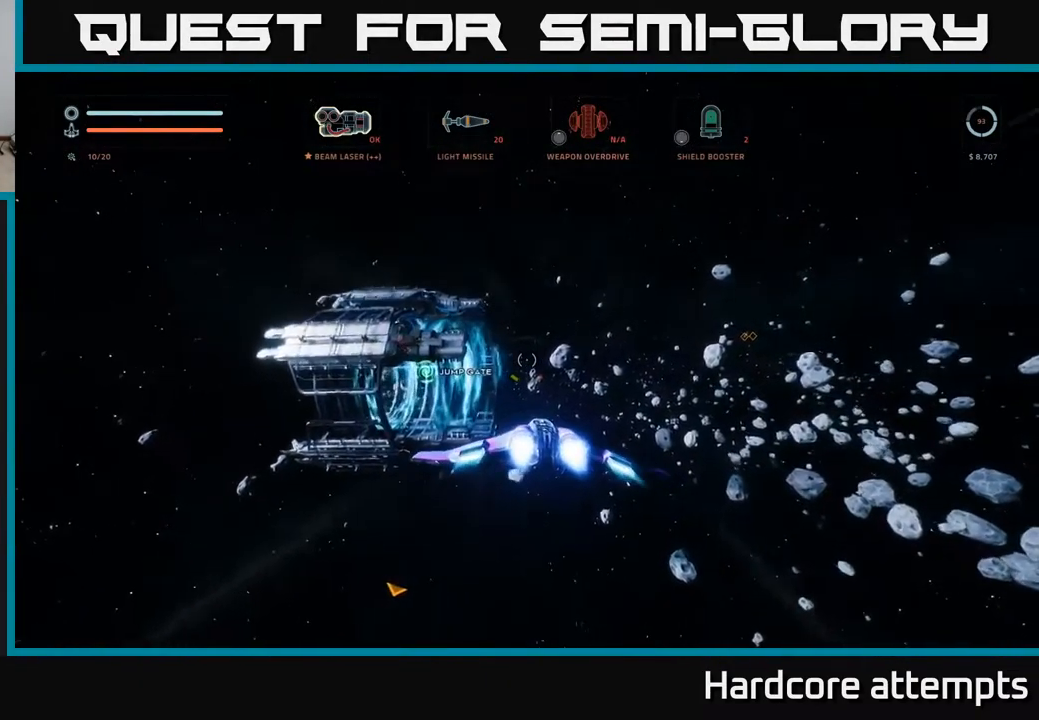
{"buttons": [], "left_stick": "up-right", "right_stick": "center", "events": []}
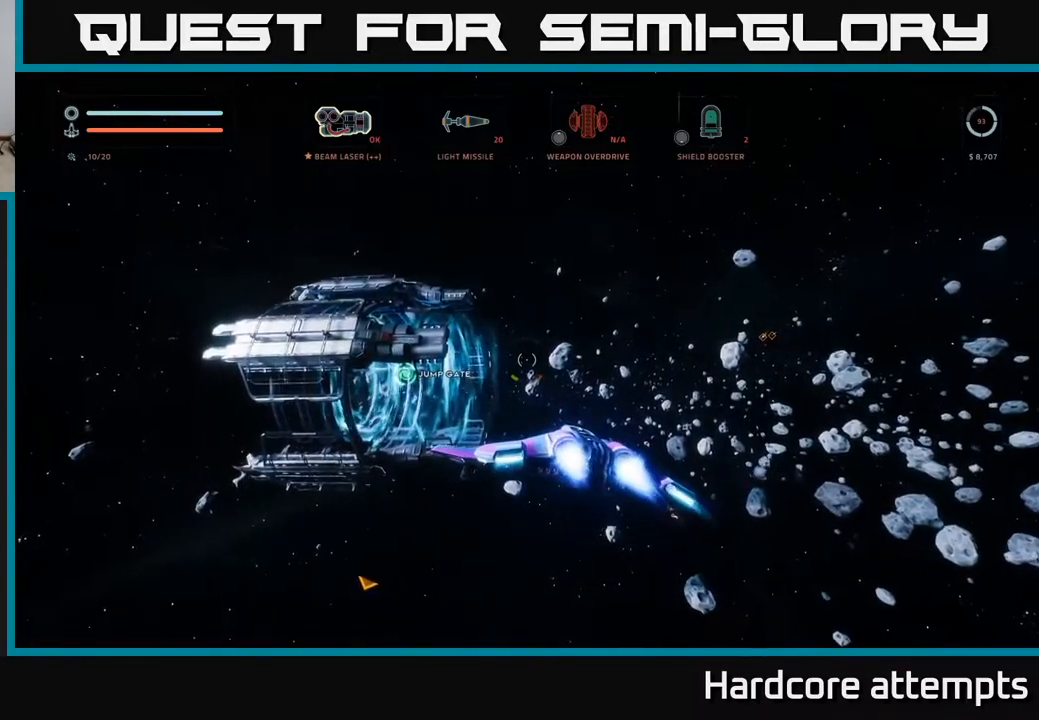
{"buttons": ["L1"], "left_stick": "up-right", "right_stick": "center", "events": [[117, "L1", "down"]]}